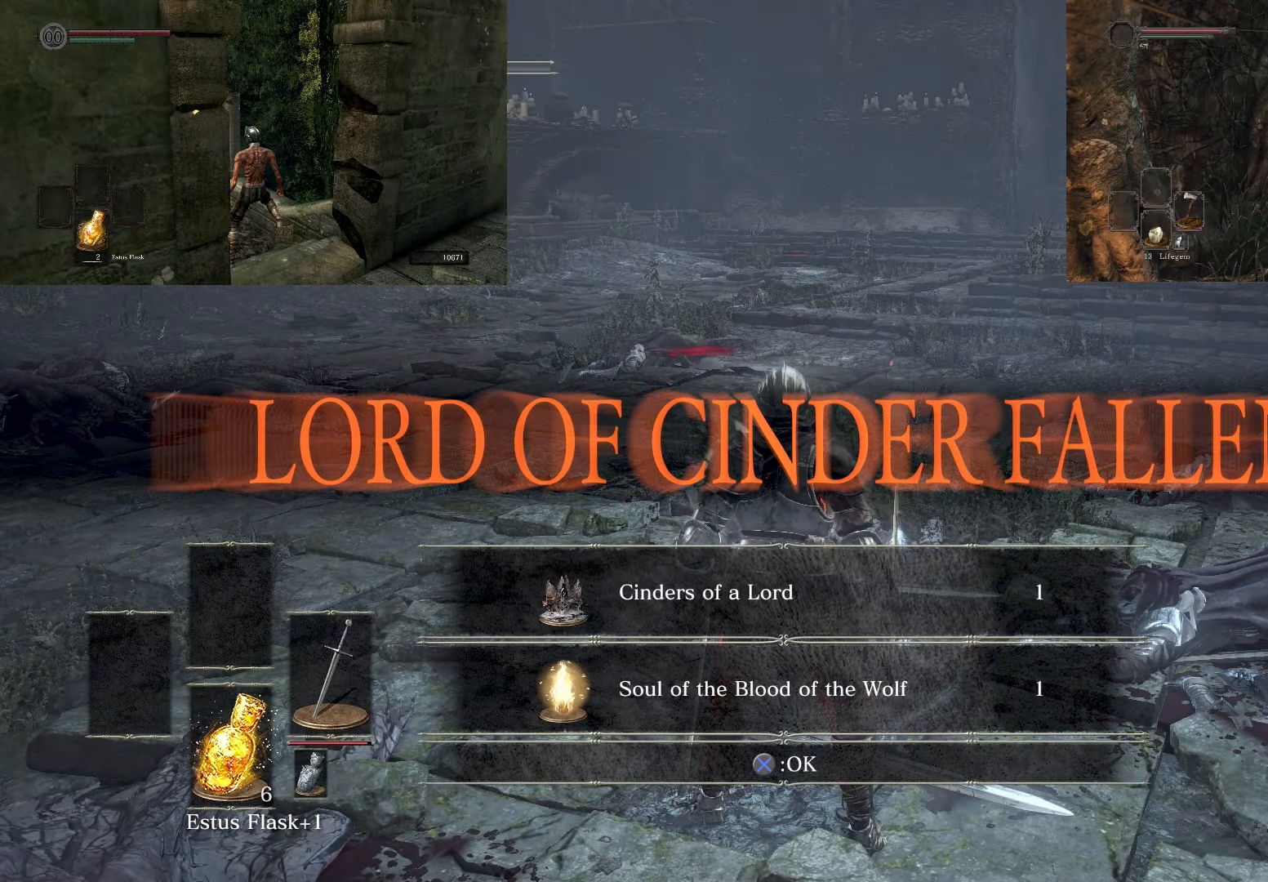
Gameplay with a controller (PlayStation layout); each line is a JSON object with the inputs held at the frame after it. "events" lists button and stick changes between this image and that frame as [ms after this image, input, new state], when the widget could be followed in between. Not read: L3.
{"buttons": [], "left_stick": "center", "right_stick": "left", "events": [[283, "right_stick", "left"]]}
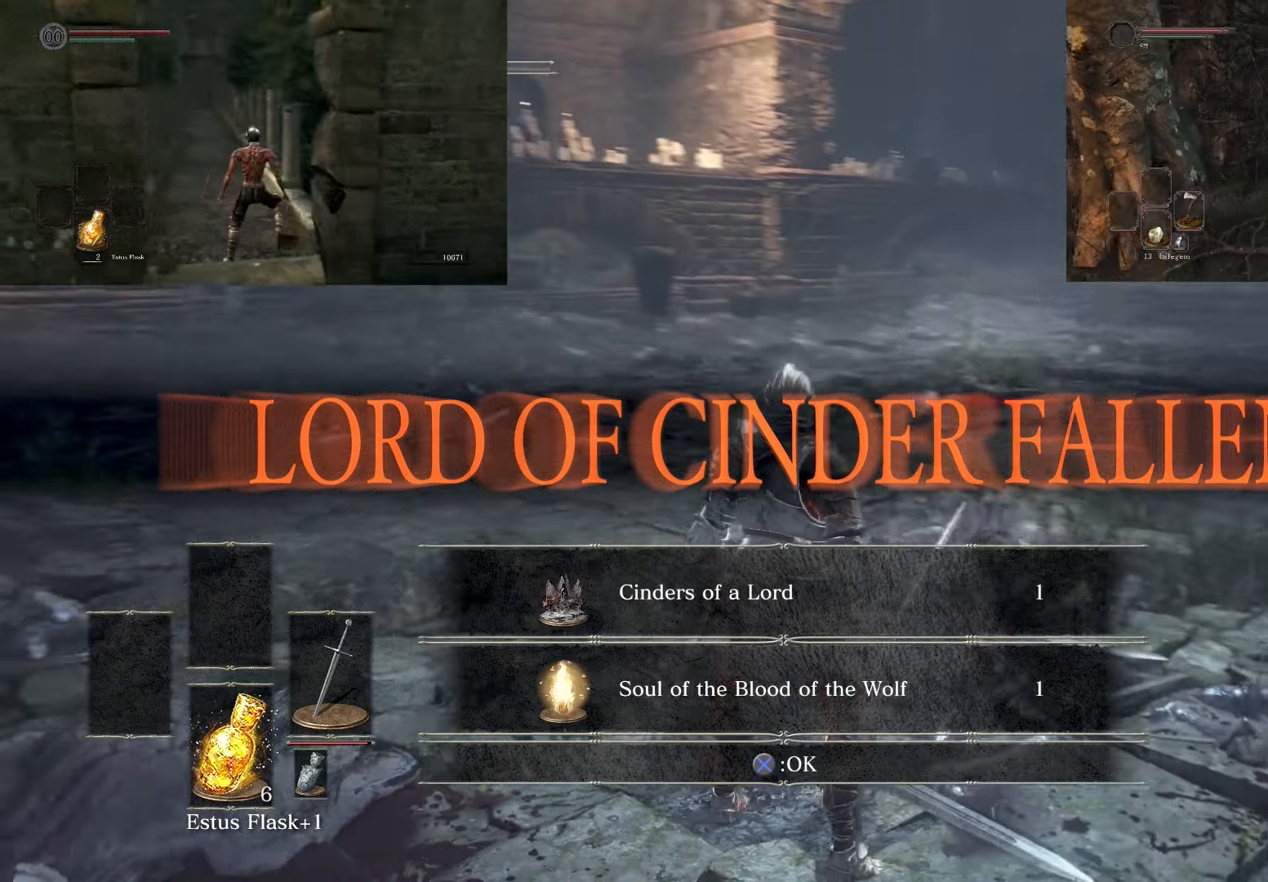
{"buttons": [], "left_stick": "center", "right_stick": "center", "events": [[167, "right_stick", "center"], [350, "CROSS", "down"], [483, "CROSS", "up"]]}
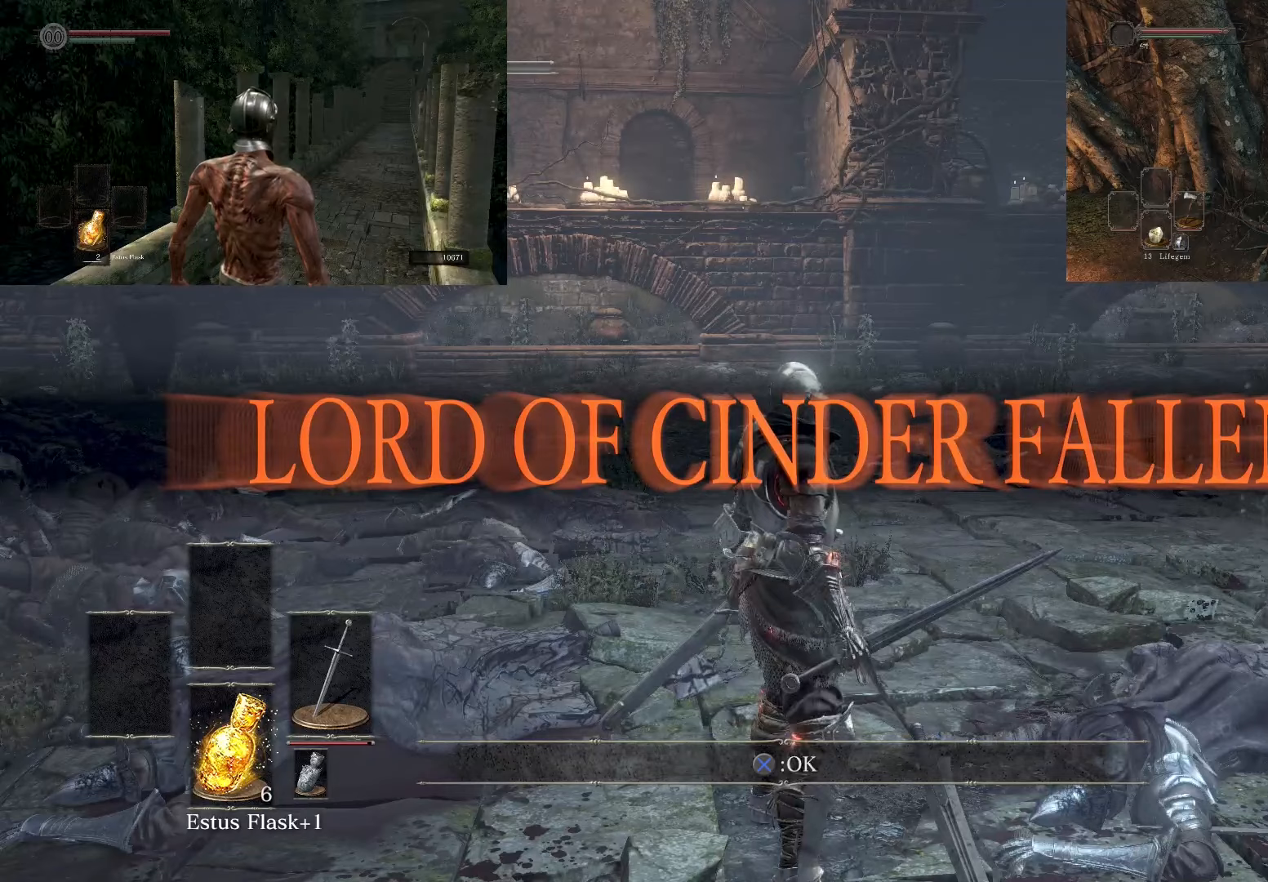
{"buttons": [], "left_stick": "center", "right_stick": "center", "events": []}
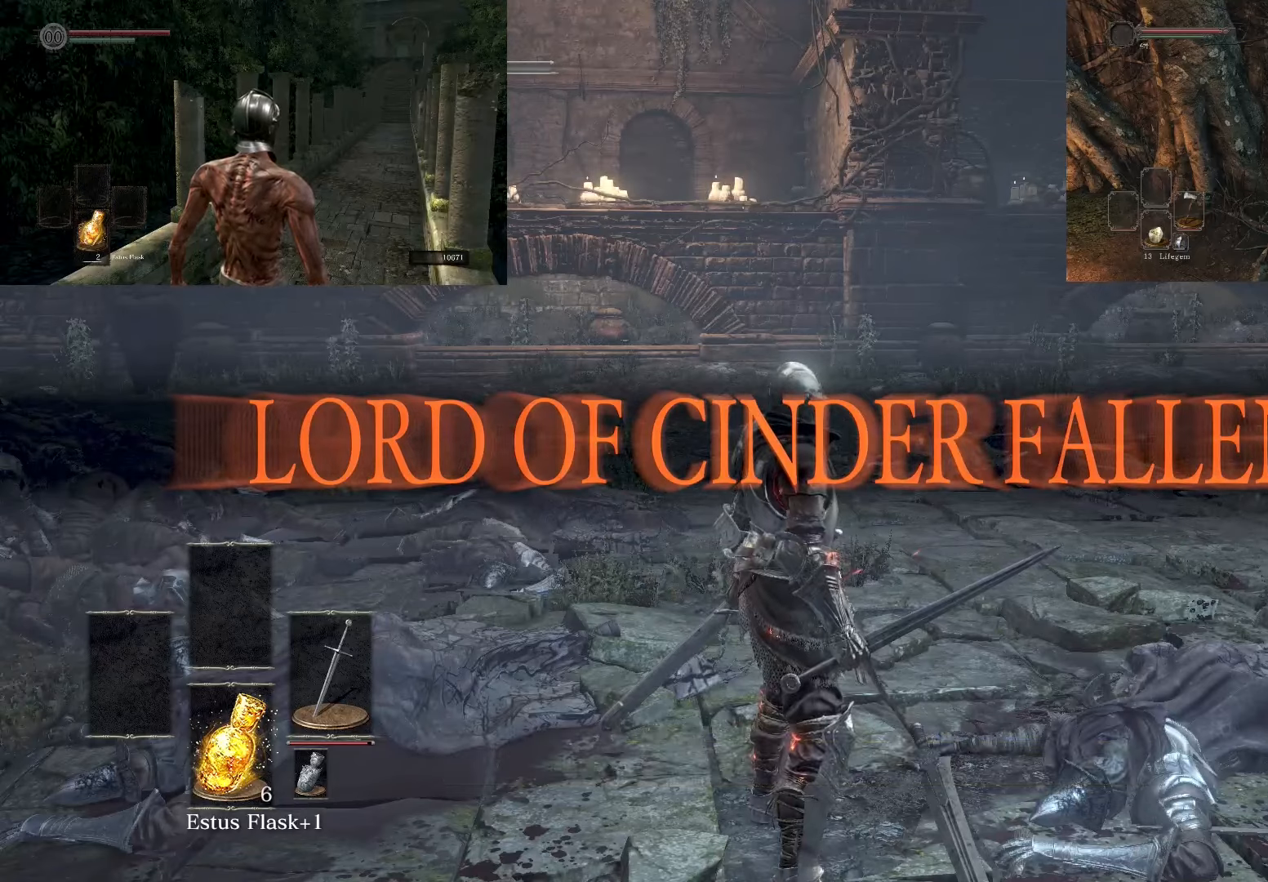
{"buttons": [], "left_stick": "center", "right_stick": "center", "events": [[133, "CROSS", "down"], [217, "CROSS", "up"]]}
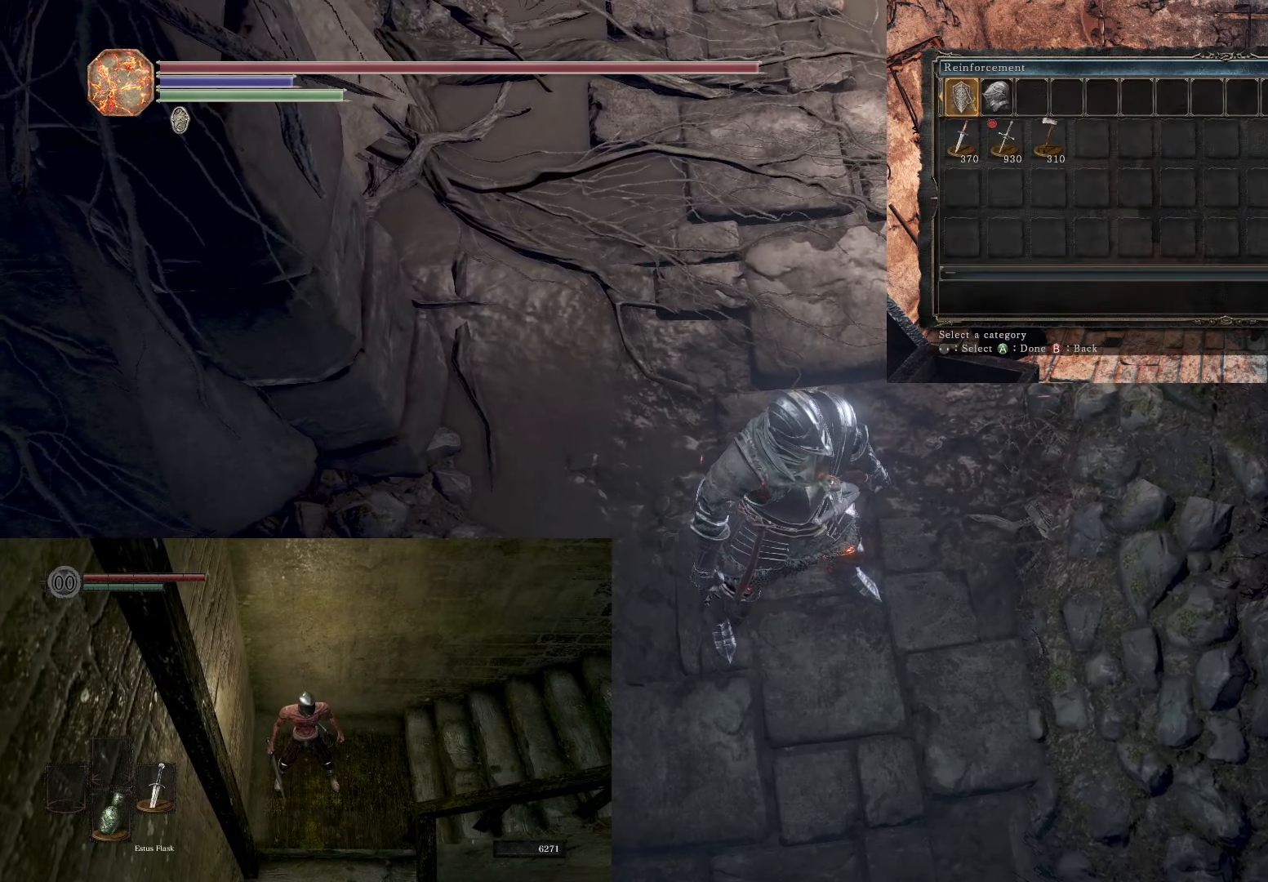
{"buttons": ["DPAD_RIGHT"], "left_stick": "center", "right_stick": "center", "events": [[217, "DPAD_DOWN", "down"], [333, "DPAD_DOWN", "up"], [500, "DPAD_RIGHT", "down"]]}
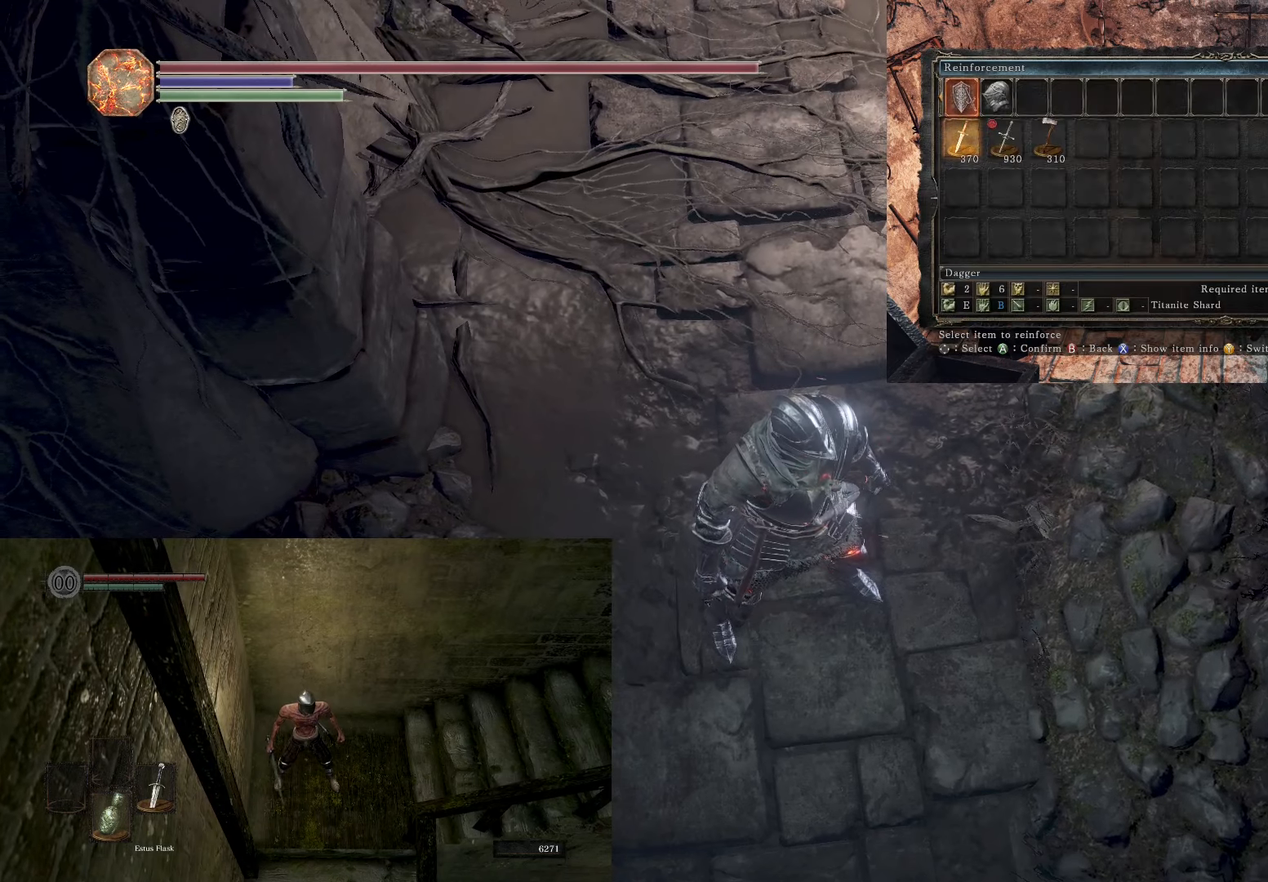
{"buttons": [], "left_stick": "center", "right_stick": "center", "events": [[133, "DPAD_RIGHT", "up"], [250, "CROSS", "down"], [367, "CROSS", "up"]]}
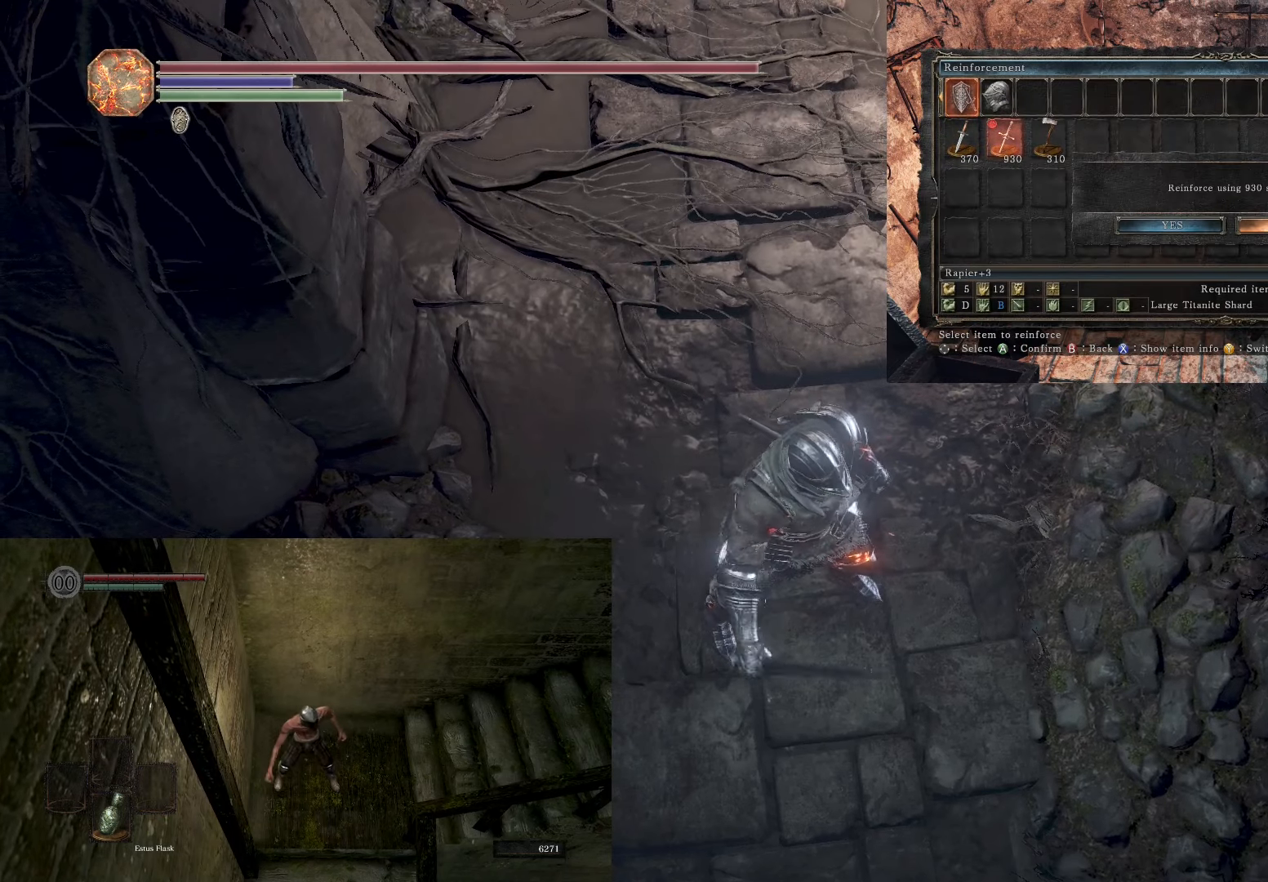
{"buttons": ["CROSS"], "left_stick": "center", "right_stick": "center", "events": [[83, "DPAD_LEFT", "down"], [250, "DPAD_LEFT", "up"], [417, "CROSS", "down"]]}
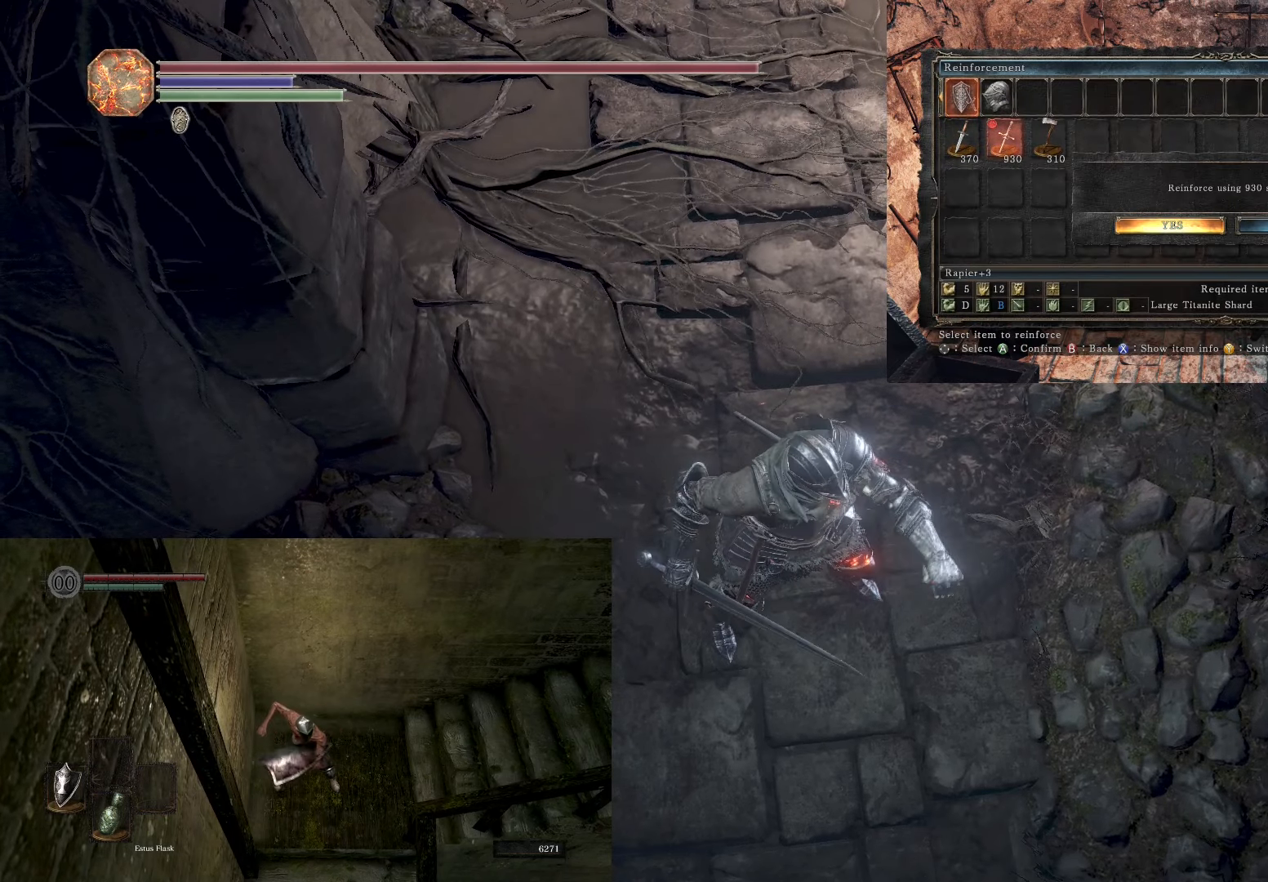
{"buttons": [], "left_stick": "center", "right_stick": "center", "events": [[67, "CROSS", "up"]]}
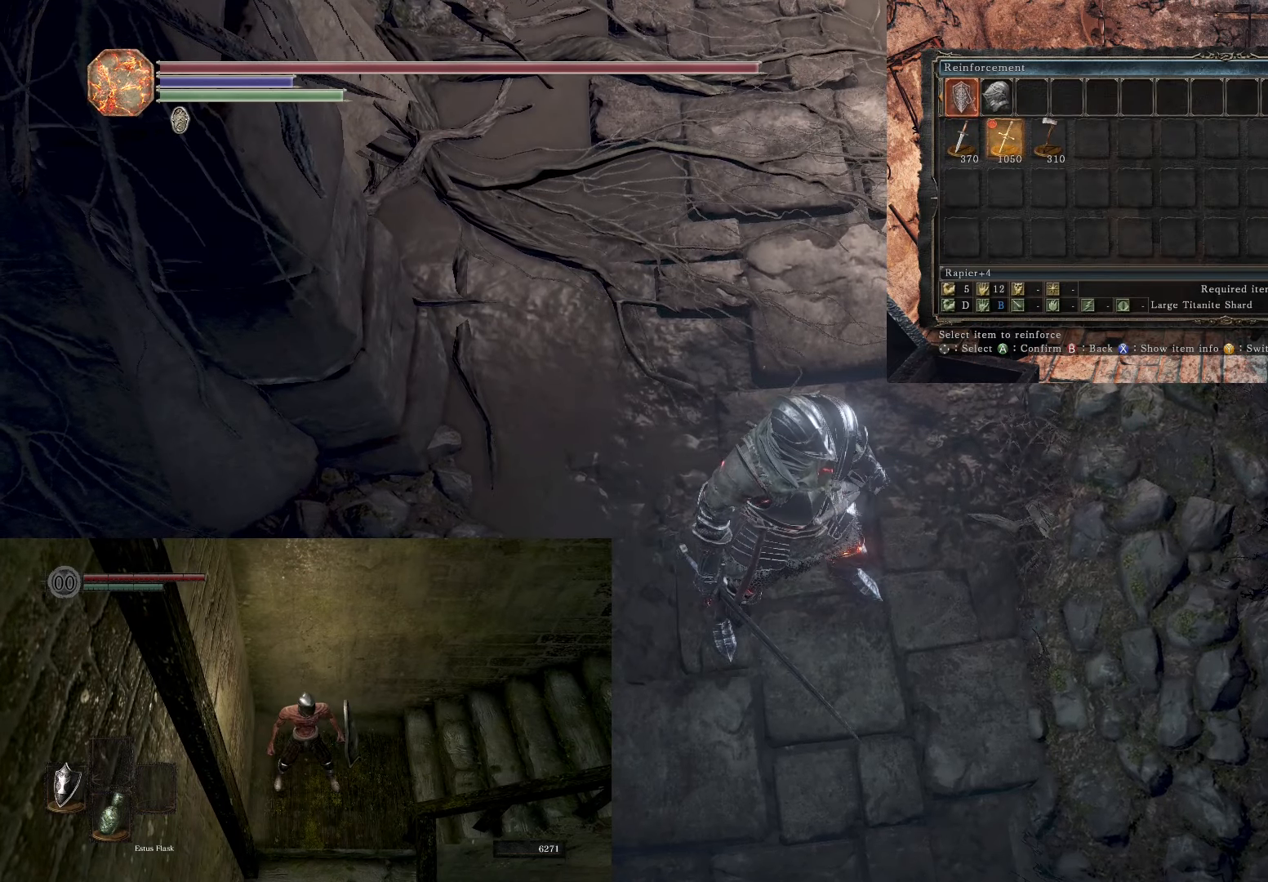
{"buttons": ["DPAD_LEFT"], "left_stick": "center", "right_stick": "center", "events": [[117, "CROSS", "down"], [267, "CROSS", "up"], [367, "DPAD_LEFT", "down"]]}
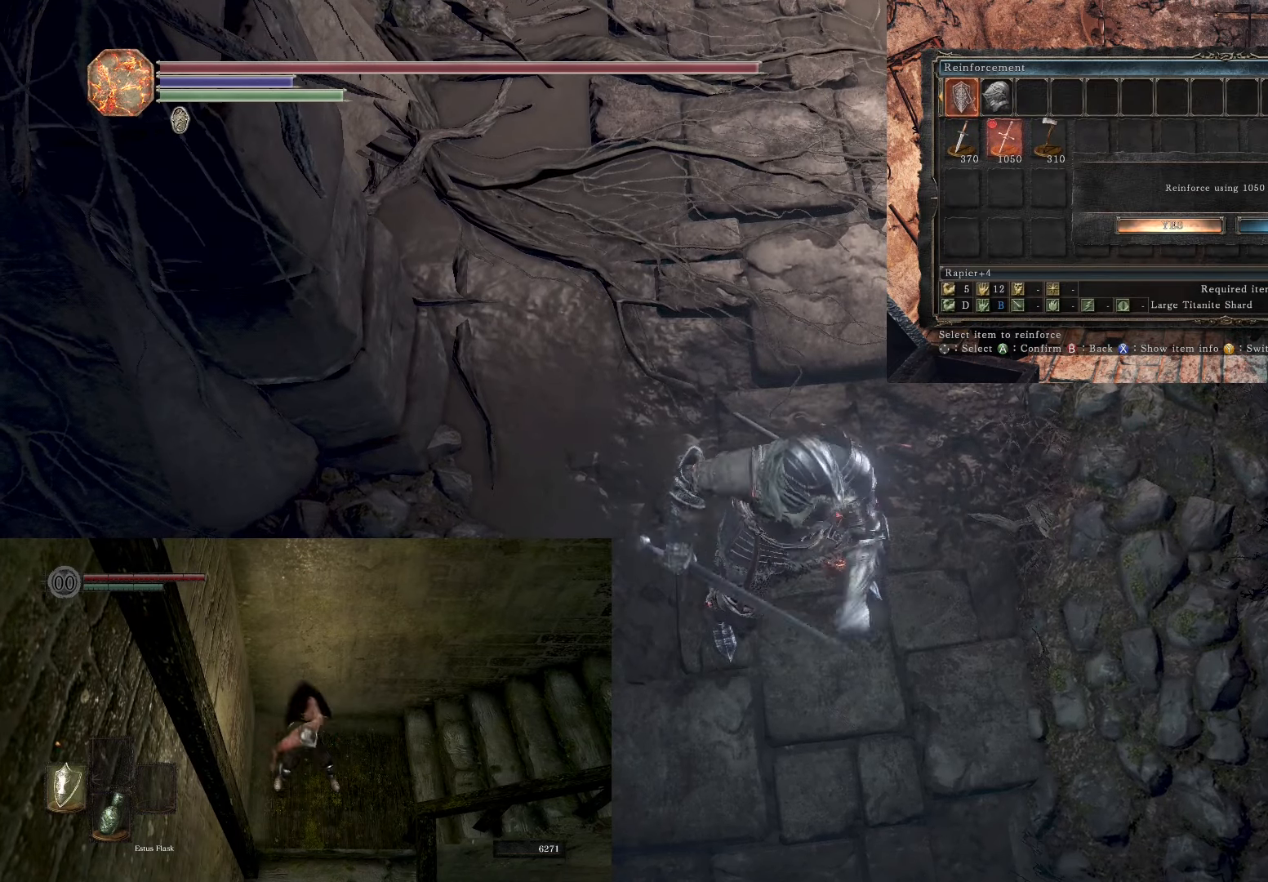
{"buttons": [], "left_stick": "center", "right_stick": "center", "events": [[100, "DPAD_LEFT", "up"], [217, "CROSS", "down"], [367, "CROSS", "up"]]}
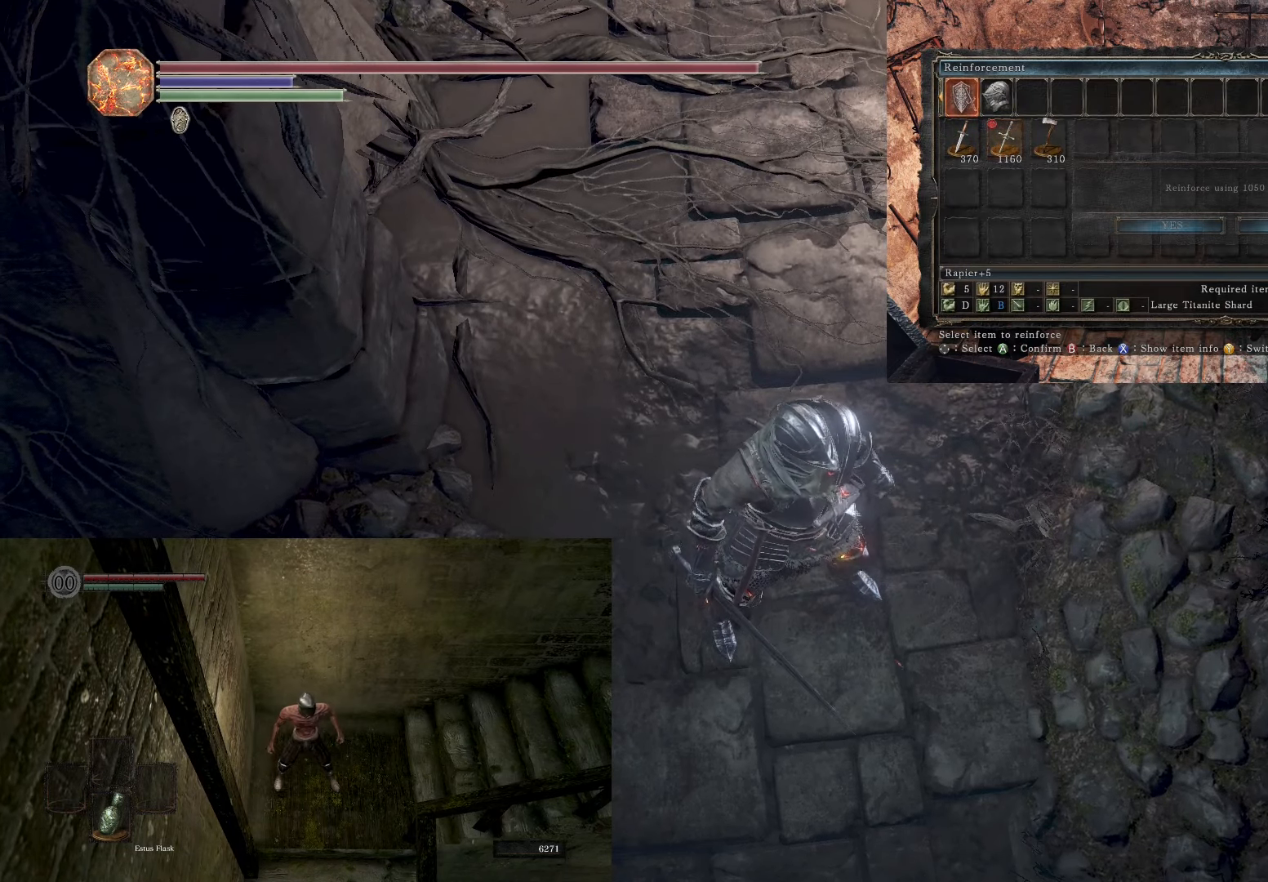
{"buttons": ["CROSS"], "left_stick": "center", "right_stick": "center", "events": [[417, "CROSS", "down"]]}
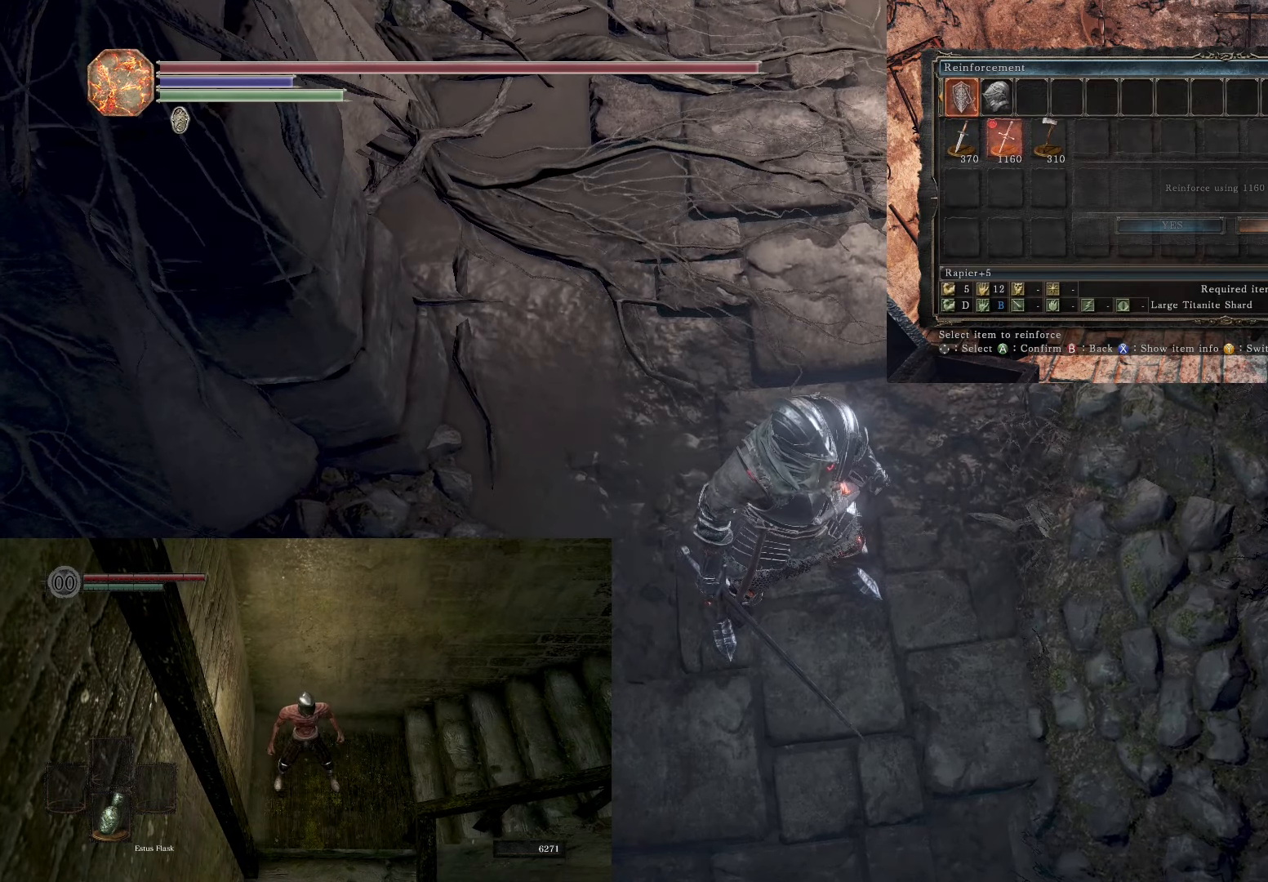
{"buttons": [], "left_stick": "center", "right_stick": "center", "events": [[117, "CROSS", "up"], [267, "DPAD_LEFT", "down"], [433, "DPAD_LEFT", "up"]]}
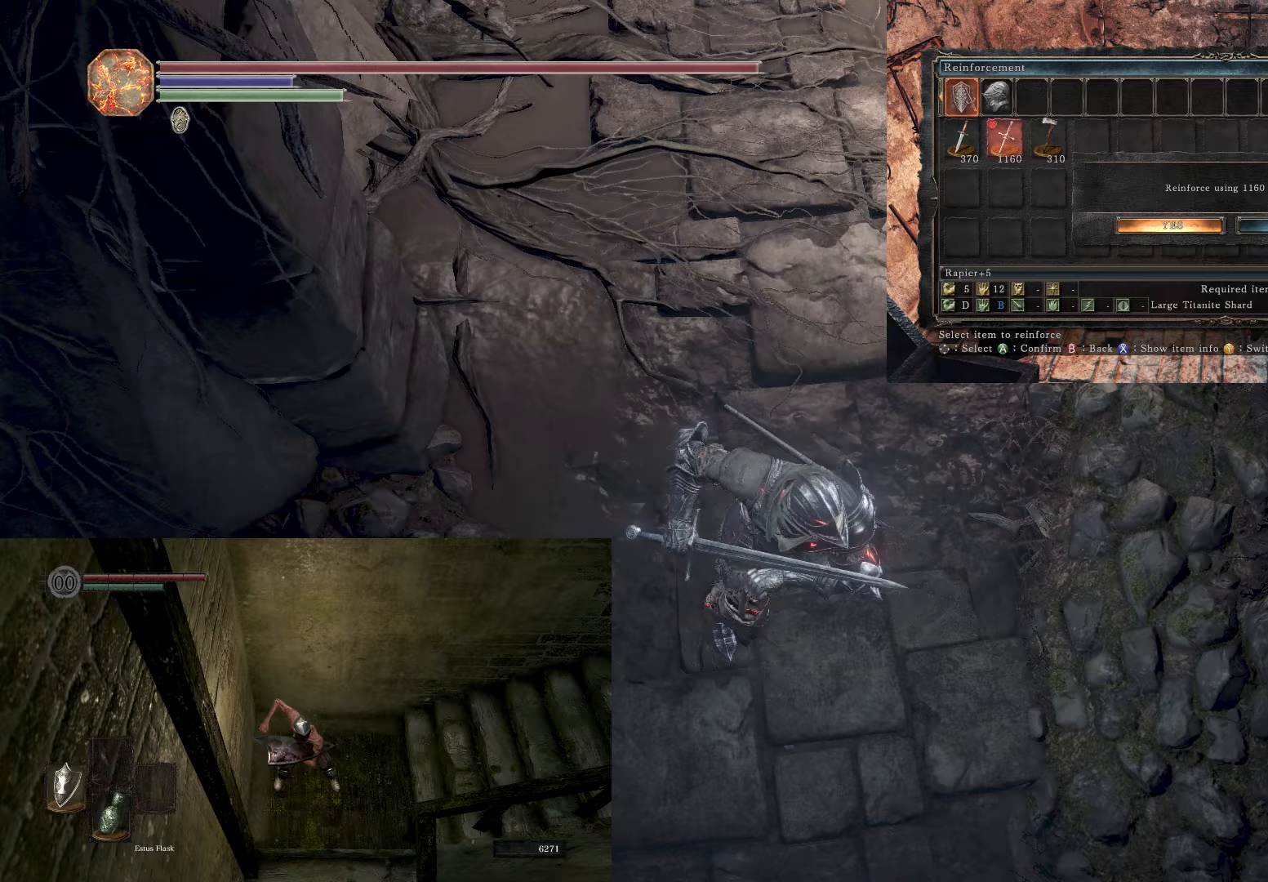
{"buttons": [], "left_stick": "center", "right_stick": "center", "events": [[150, "CROSS", "down"], [283, "CROSS", "up"]]}
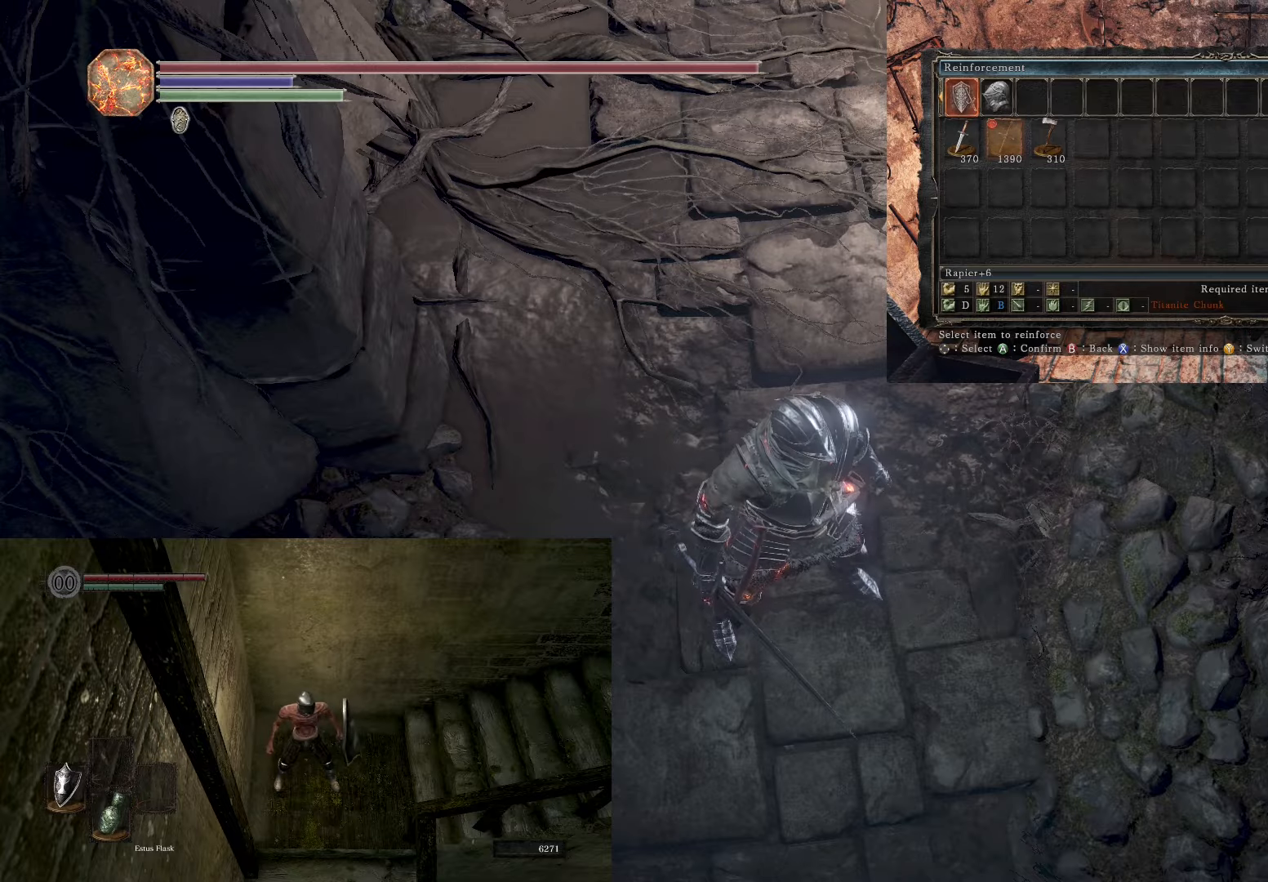
{"buttons": [], "left_stick": "center", "right_stick": "center", "events": []}
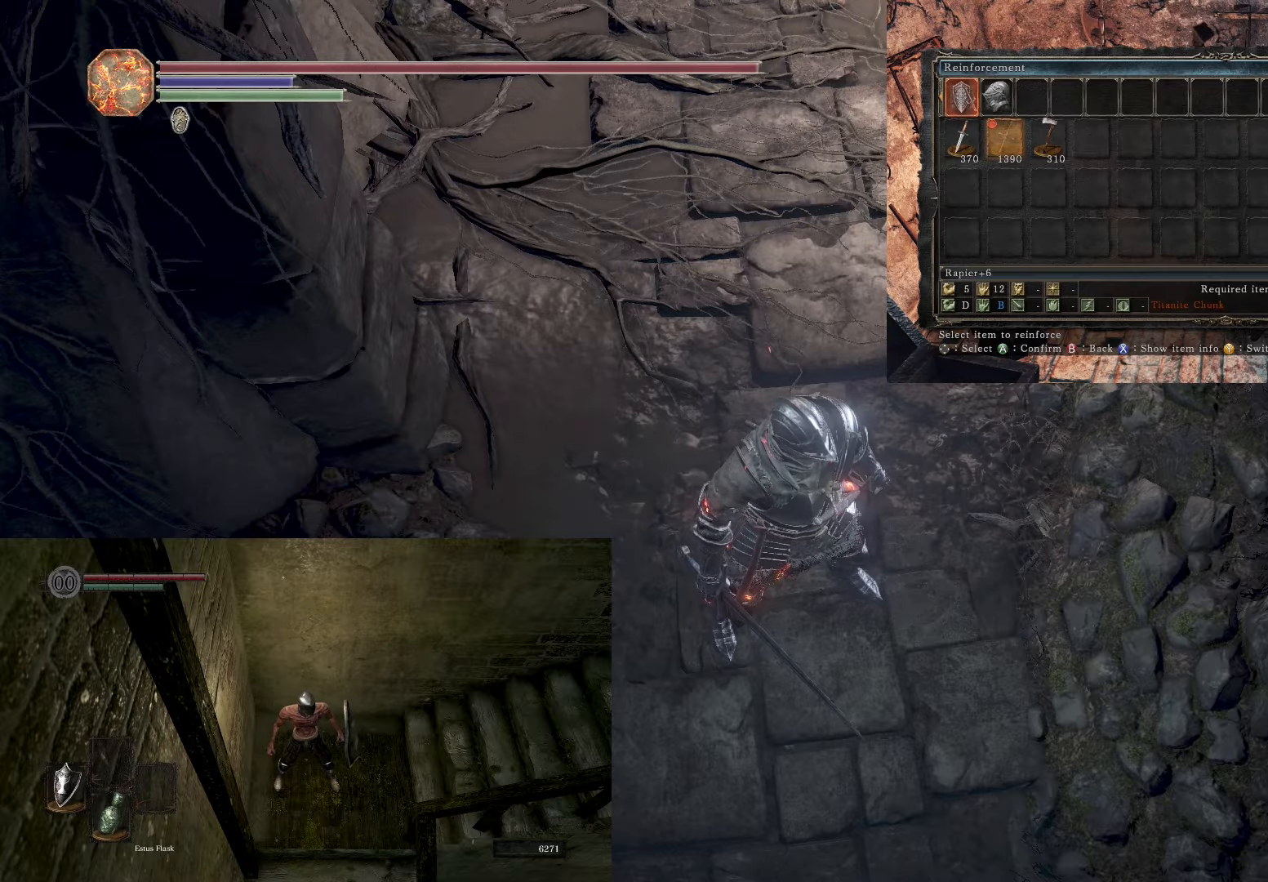
{"buttons": ["CIRCLE"], "left_stick": "center", "right_stick": "center", "events": [[83, "CIRCLE", "down"], [167, "CIRCLE", "up"], [467, "CIRCLE", "down"]]}
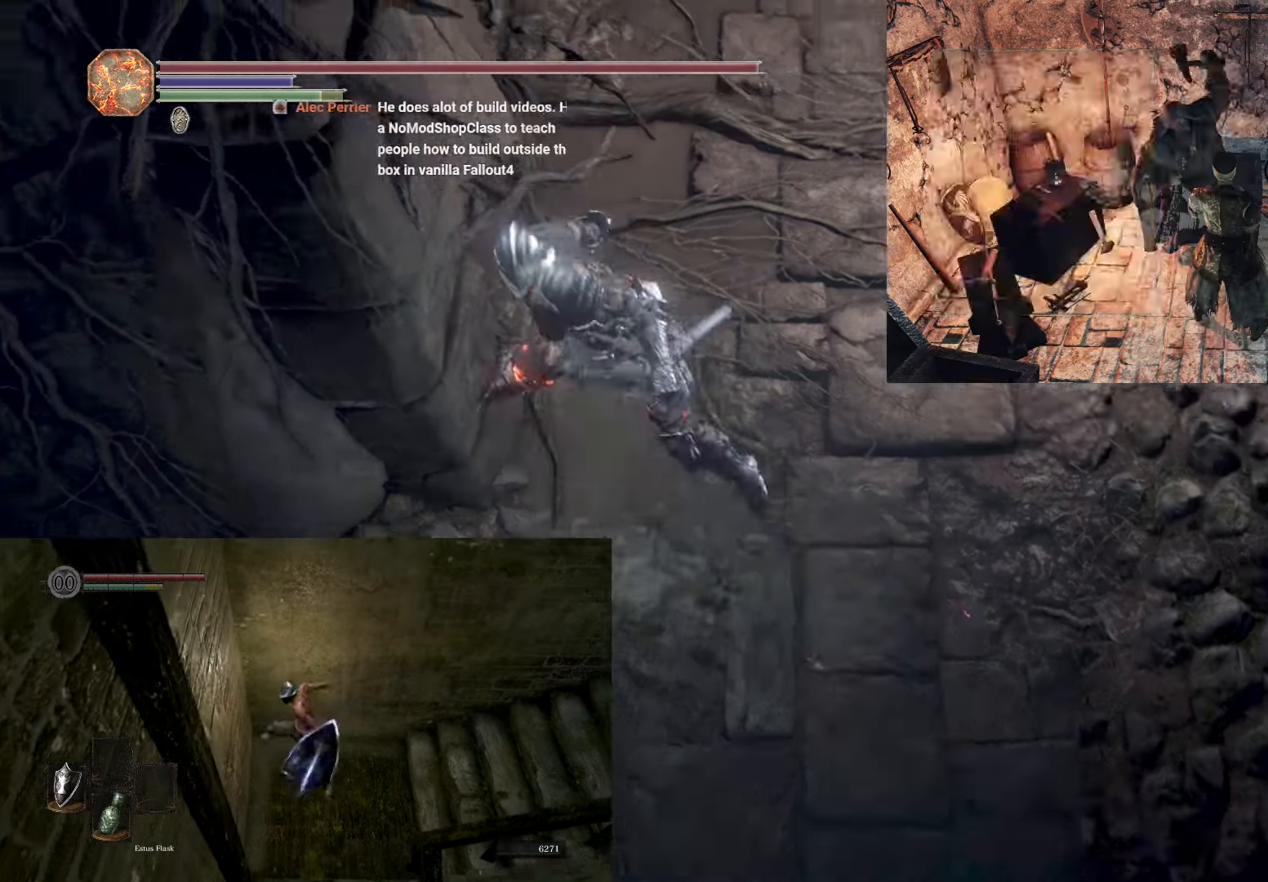
{"buttons": [], "left_stick": "center", "right_stick": "left", "events": [[67, "CIRCLE", "up"], [150, "CIRCLE", "down"], [267, "CIRCLE", "up"], [450, "right_stick", "left"]]}
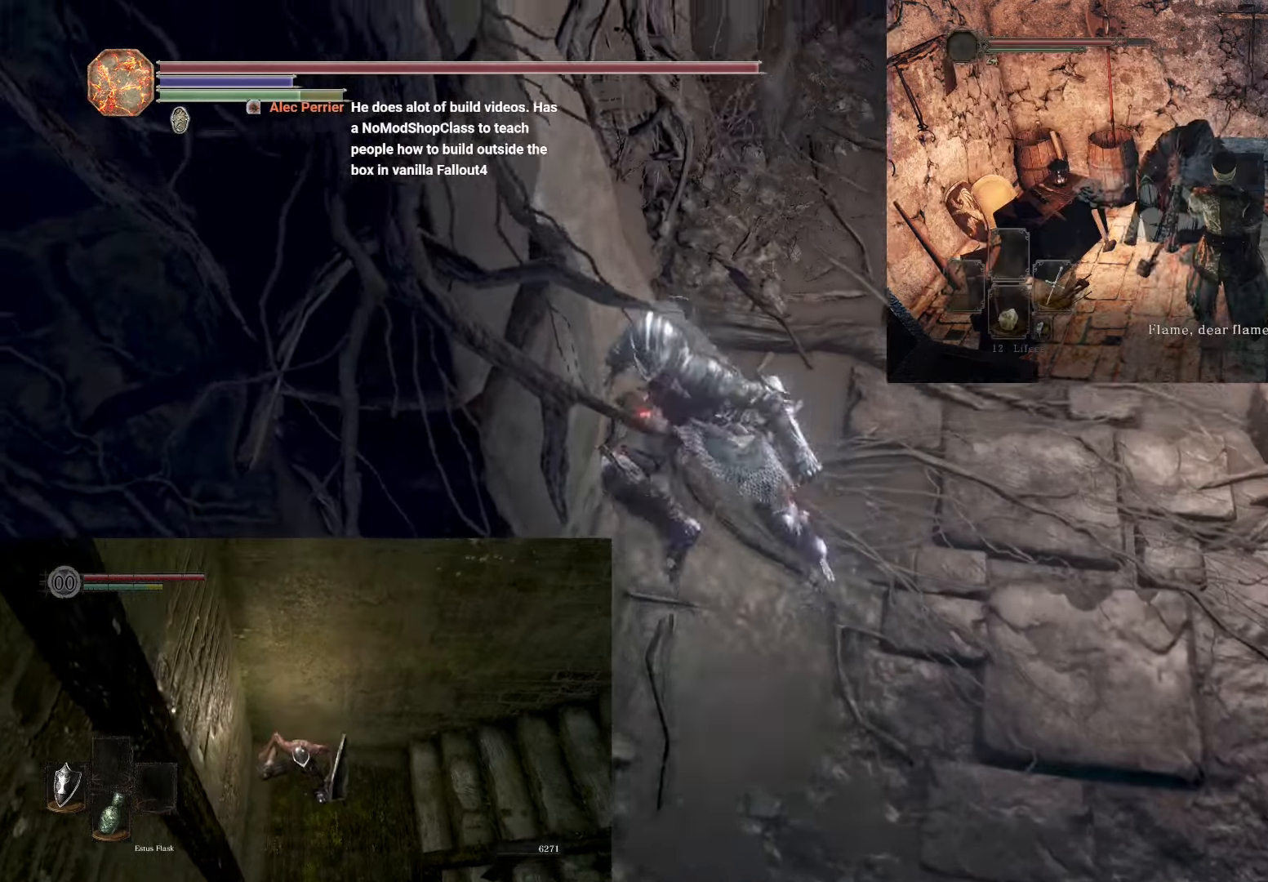
{"buttons": [], "left_stick": "center", "right_stick": "left", "events": []}
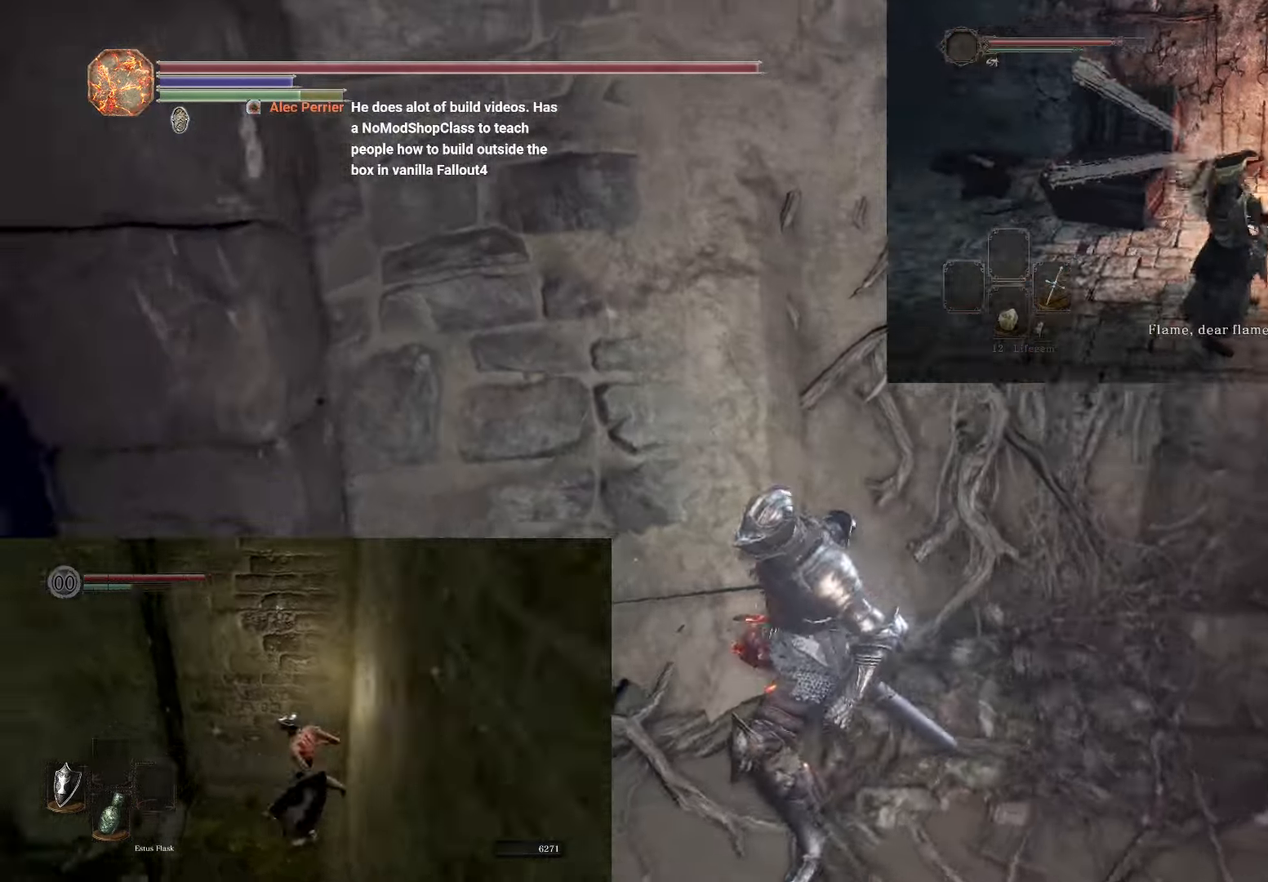
{"buttons": [], "left_stick": "up", "right_stick": "center", "events": [[217, "left_stick", "up"], [383, "right_stick", "center"]]}
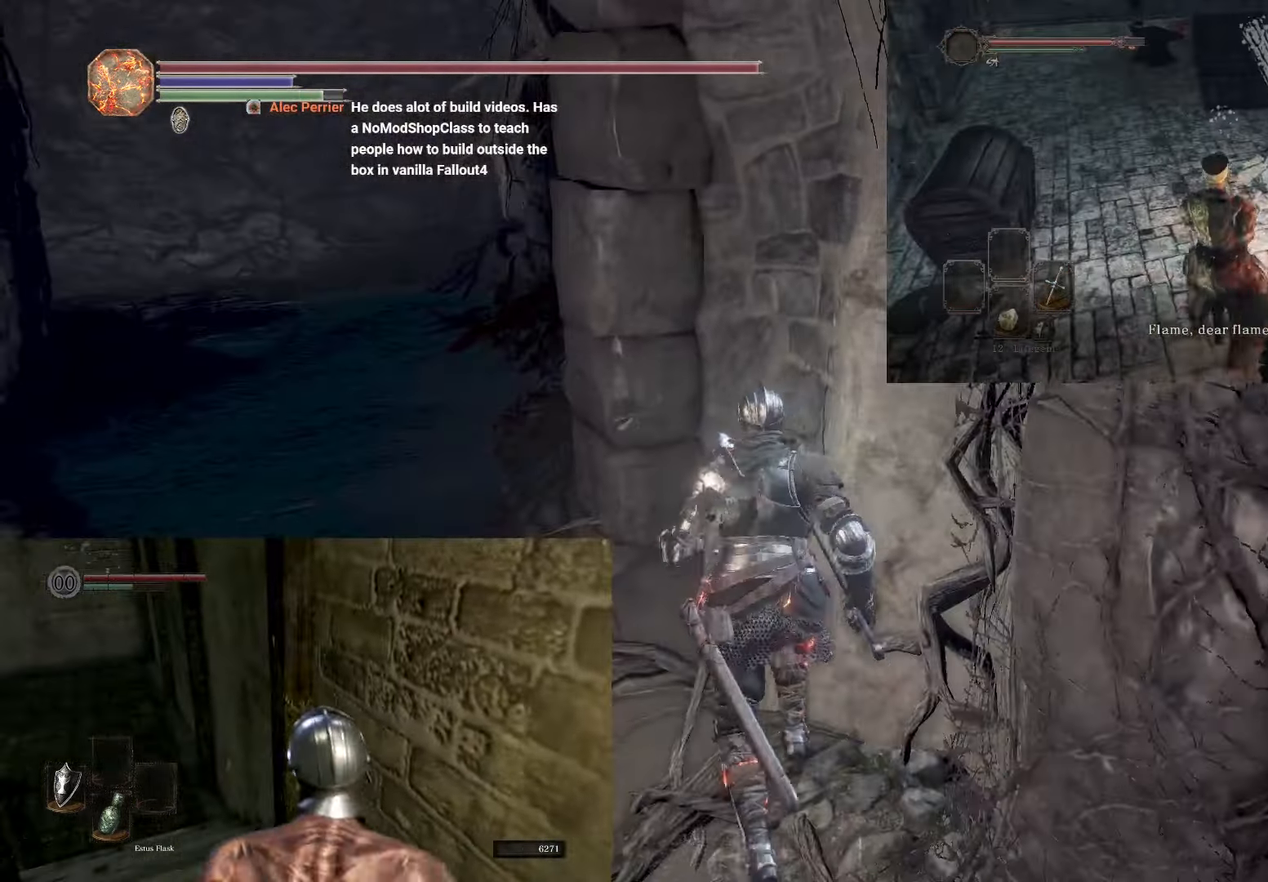
{"buttons": [], "left_stick": "up", "right_stick": "center", "events": [[33, "right_stick", "left"], [233, "right_stick", "center"]]}
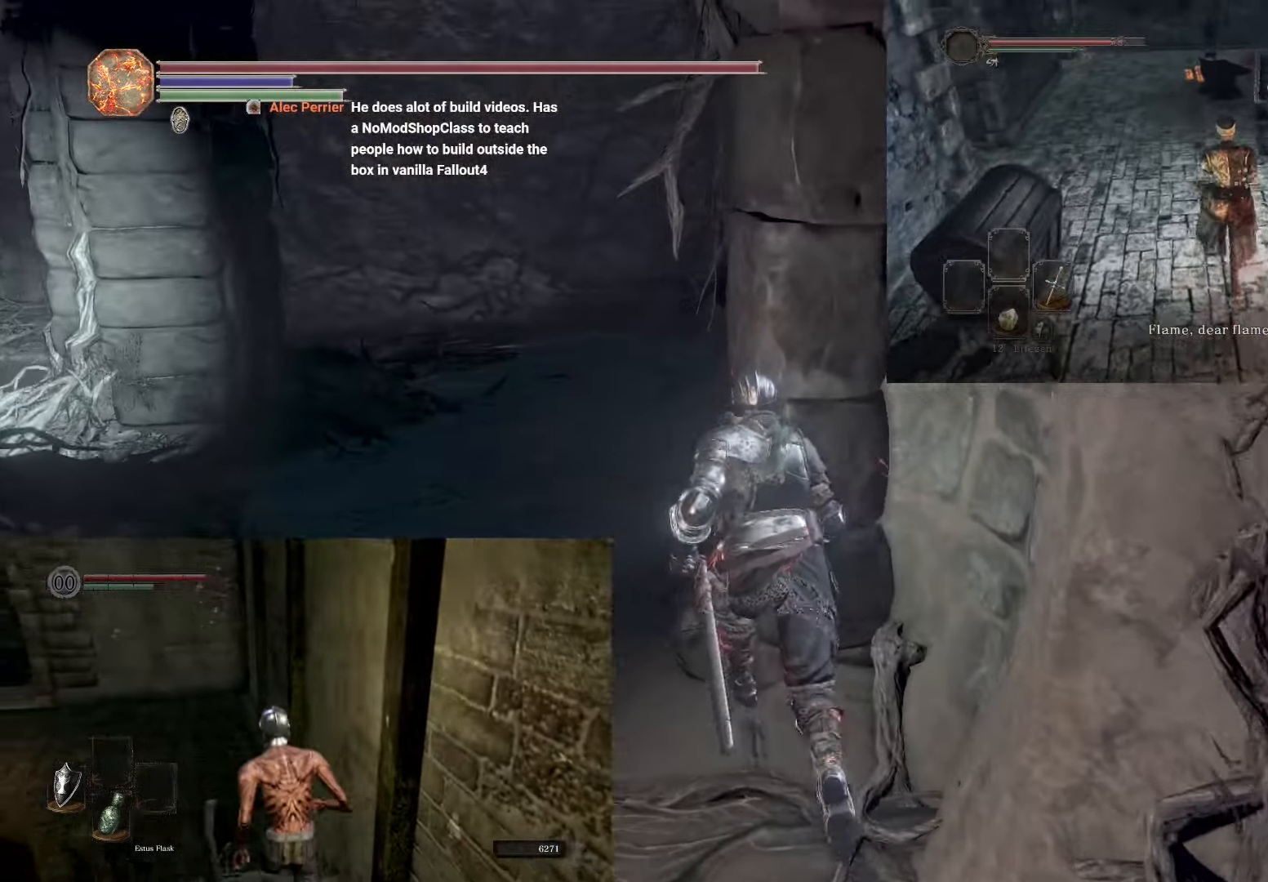
{"buttons": [], "left_stick": "up", "right_stick": "center", "events": [[100, "right_stick", "left"], [333, "right_stick", "center"]]}
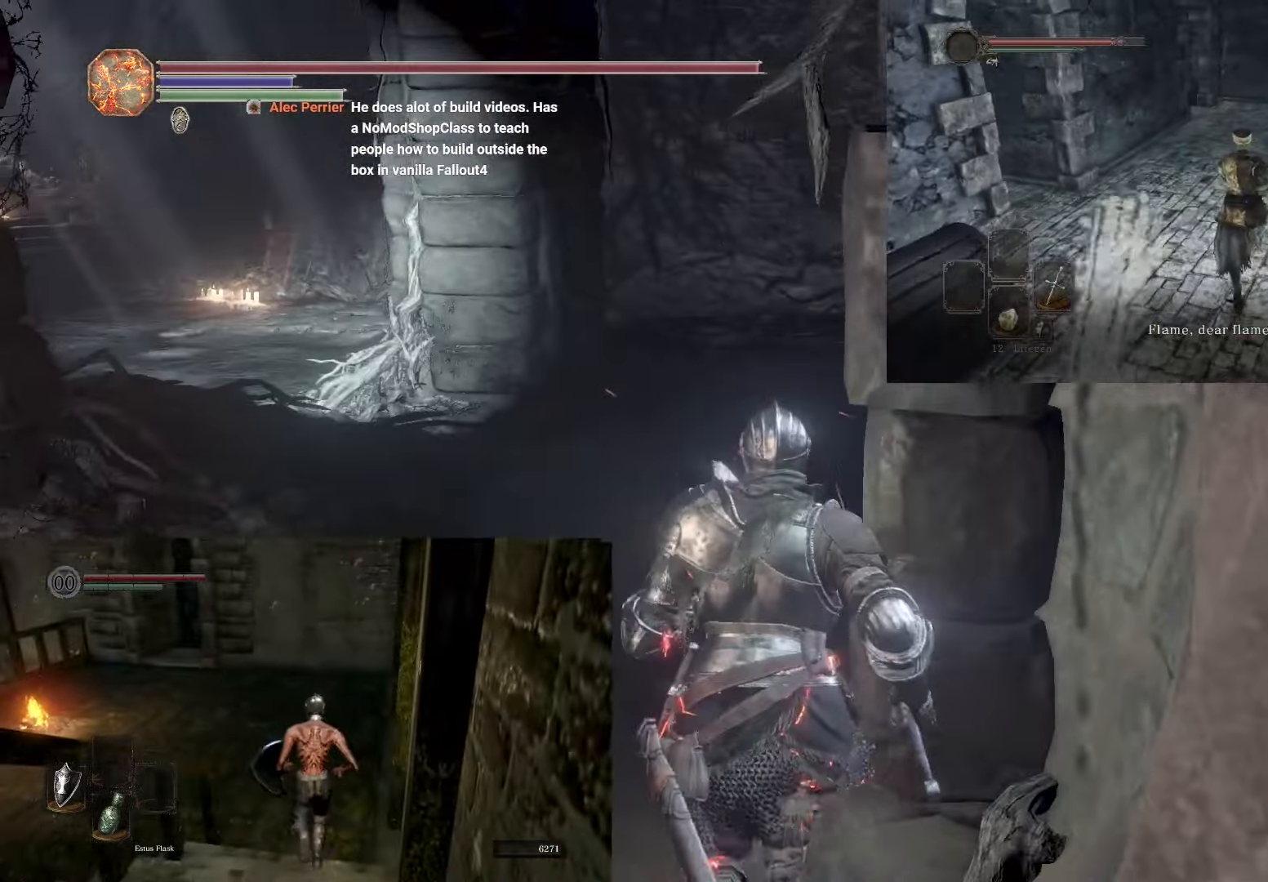
{"buttons": ["TRIANGLE"], "left_stick": "up", "right_stick": "center", "events": [[183, "CIRCLE", "down"], [317, "CIRCLE", "up"], [467, "TRIANGLE", "down"]]}